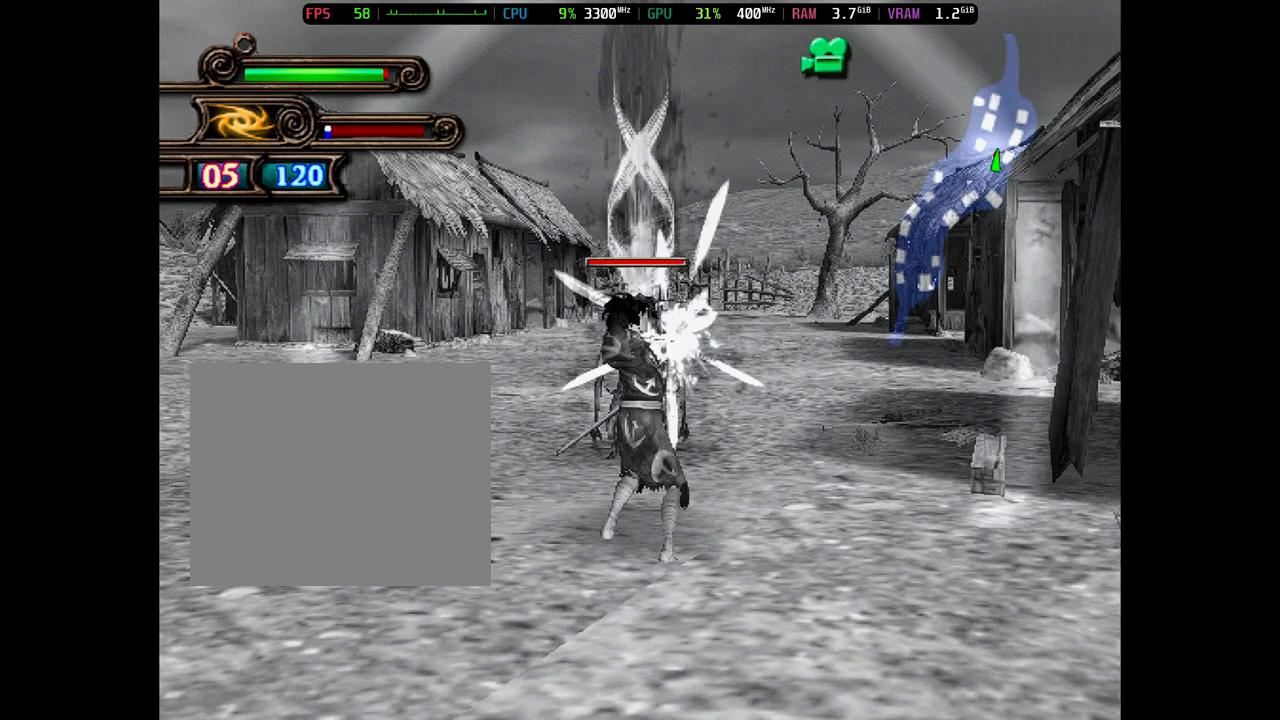
Gameplay with a controller (PlayStation layout); each line is a JSON object with the inputs held at the frame after it. "events" lists button and stick changes between this image and that frame as [ms after this image, input, new state], when the widget could be followed in between. Not read: left_stick right_stick.
{"buttons": [], "events": [[100, "TRIANGLE", "up"], [167, "TRIANGLE", "down"], [500, "TRIANGLE", "up"]]}
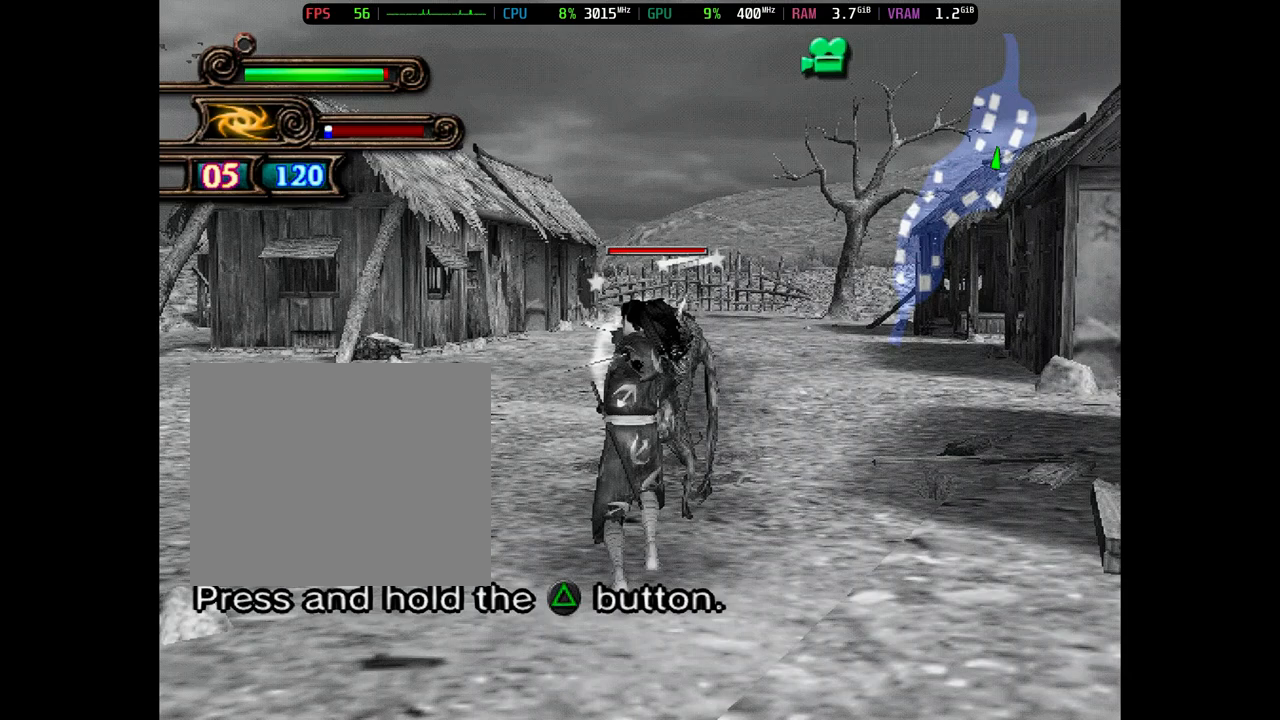
{"buttons": ["TRIANGLE"], "events": [[33, "TRIANGLE", "down"], [367, "TRIANGLE", "up"], [467, "TRIANGLE", "down"]]}
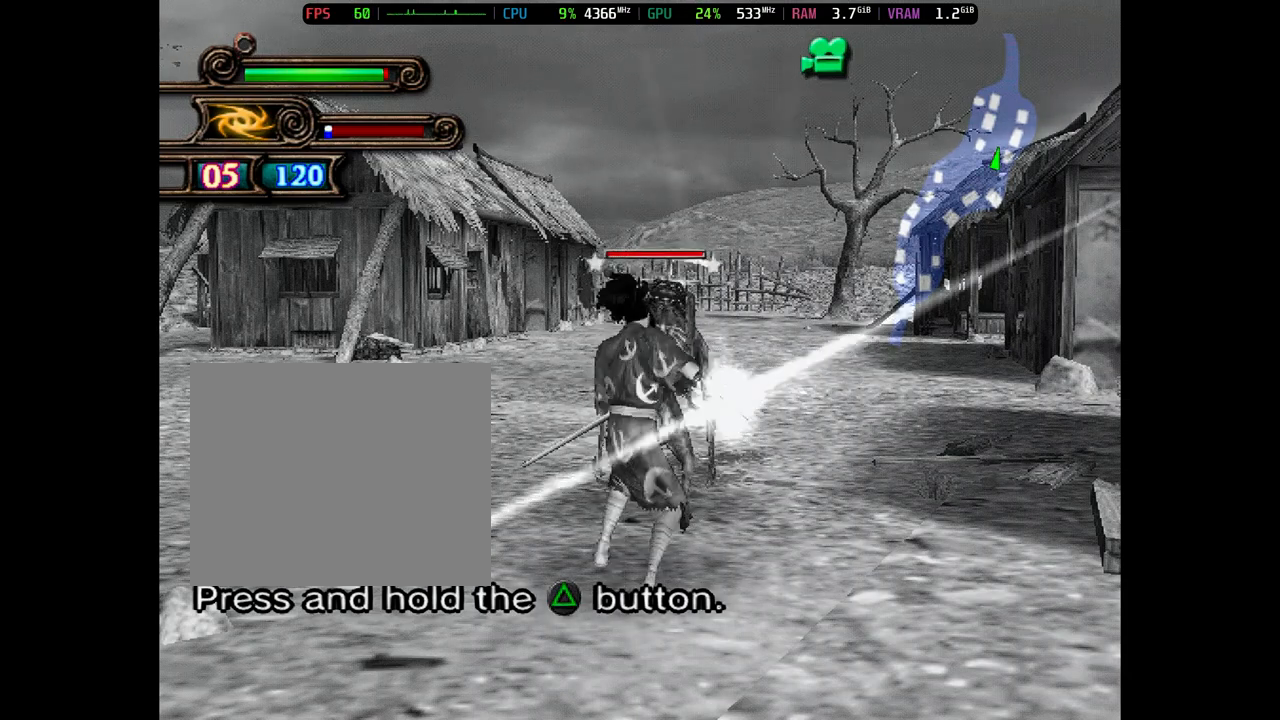
{"buttons": [], "events": [[67, "TRIANGLE", "up"], [167, "TRIANGLE", "down"], [267, "TRIANGLE", "up"], [367, "TRIANGLE", "down"], [467, "TRIANGLE", "up"]]}
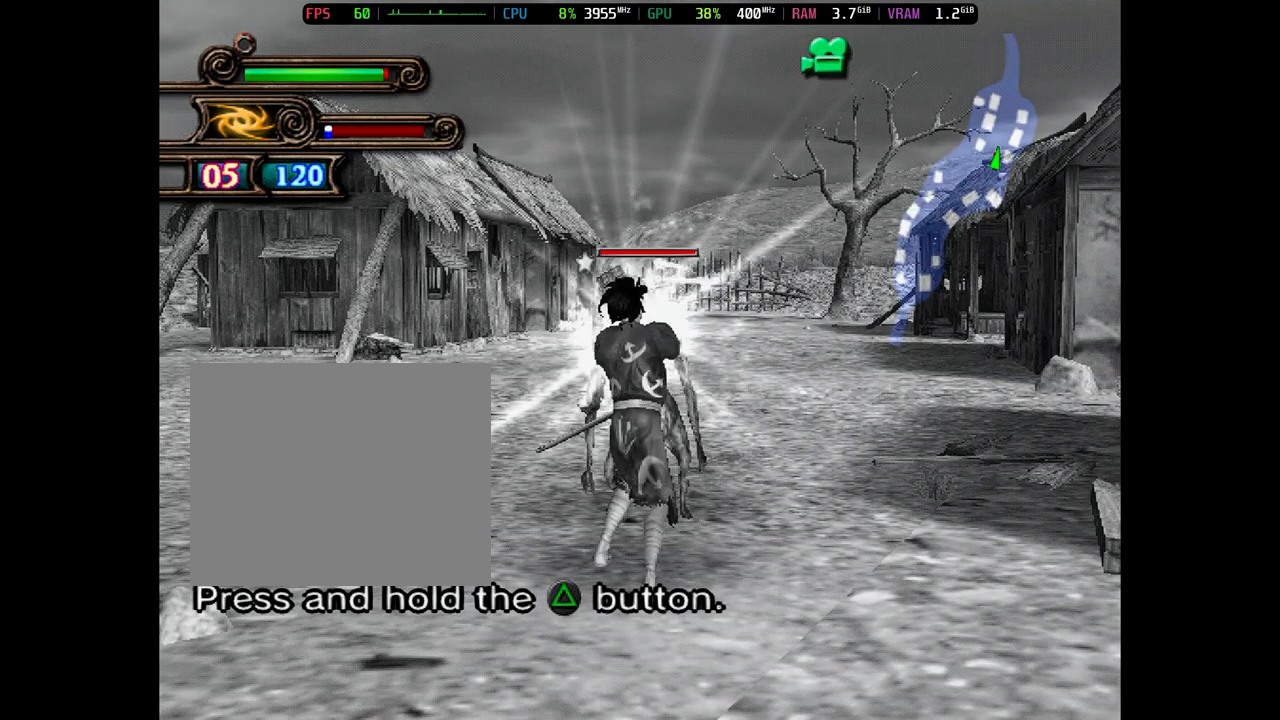
{"buttons": ["TRIANGLE"], "events": [[83, "TRIANGLE", "down"], [183, "TRIANGLE", "up"], [283, "TRIANGLE", "down"], [383, "TRIANGLE", "up"], [450, "TRIANGLE", "down"]]}
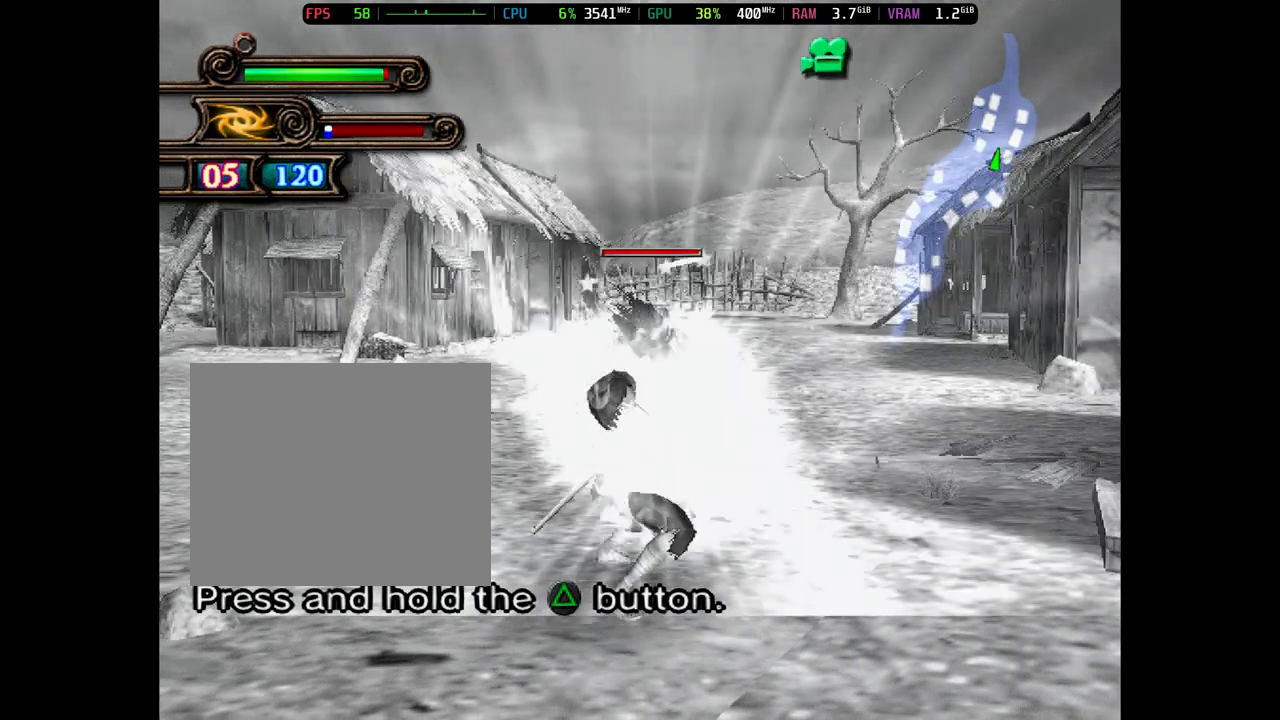
{"buttons": ["TRIANGLE"], "events": [[117, "TRIANGLE", "up"], [233, "TRIANGLE", "down"], [333, "TRIANGLE", "up"], [433, "TRIANGLE", "down"]]}
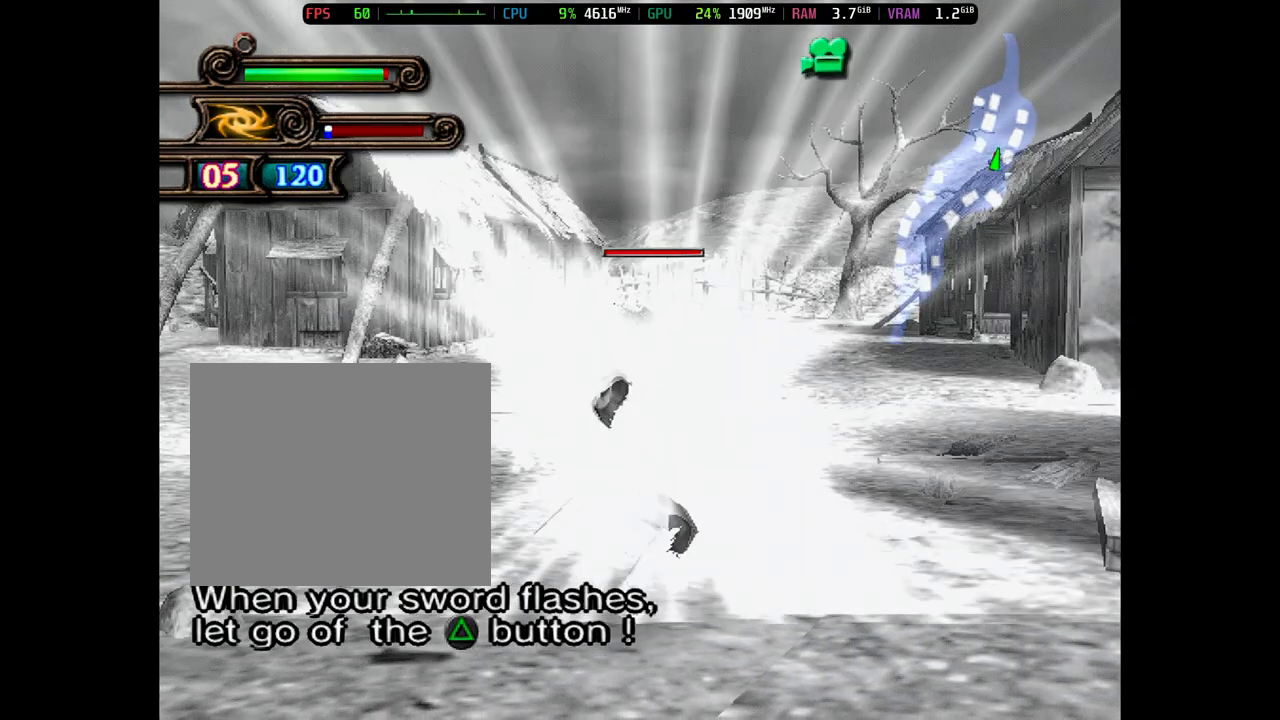
{"buttons": [], "events": [[33, "TRIANGLE", "up"], [150, "TRIANGLE", "down"], [250, "TRIANGLE", "up"], [350, "TRIANGLE", "down"], [450, "TRIANGLE", "up"]]}
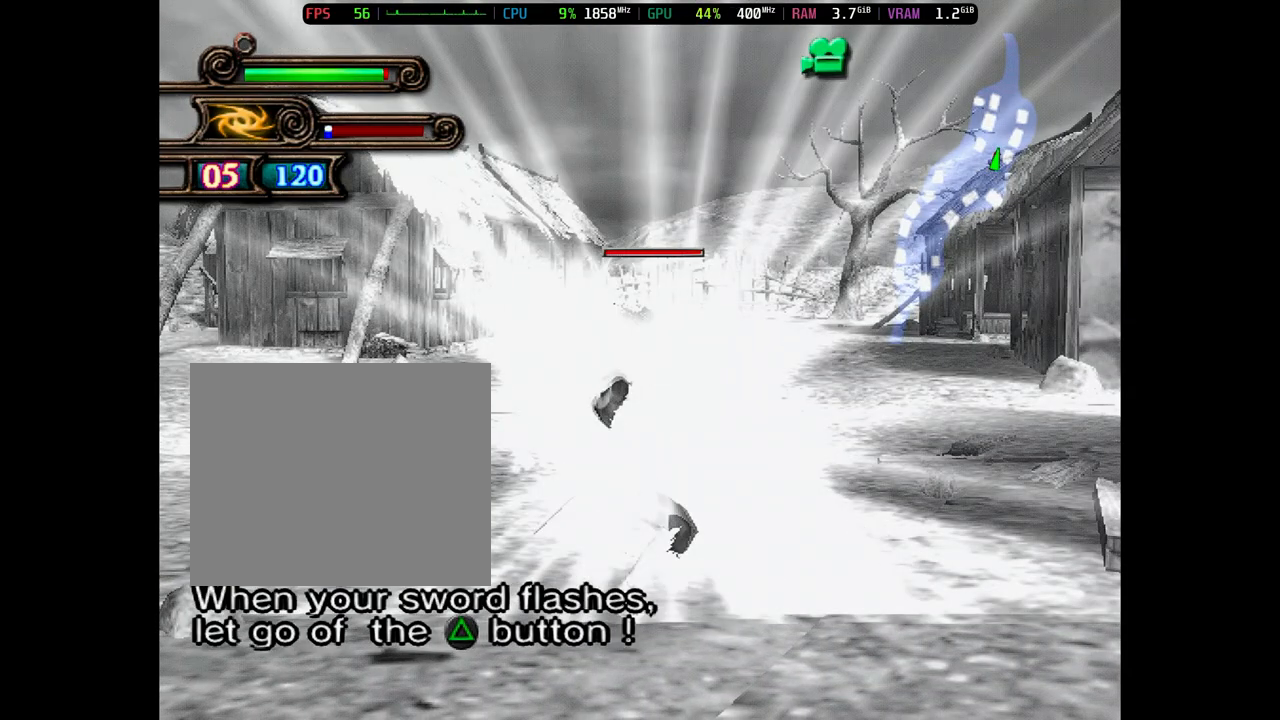
{"buttons": ["TRIANGLE"], "events": [[50, "TRIANGLE", "down"], [150, "TRIANGLE", "up"], [250, "TRIANGLE", "down"], [350, "TRIANGLE", "up"], [450, "TRIANGLE", "down"]]}
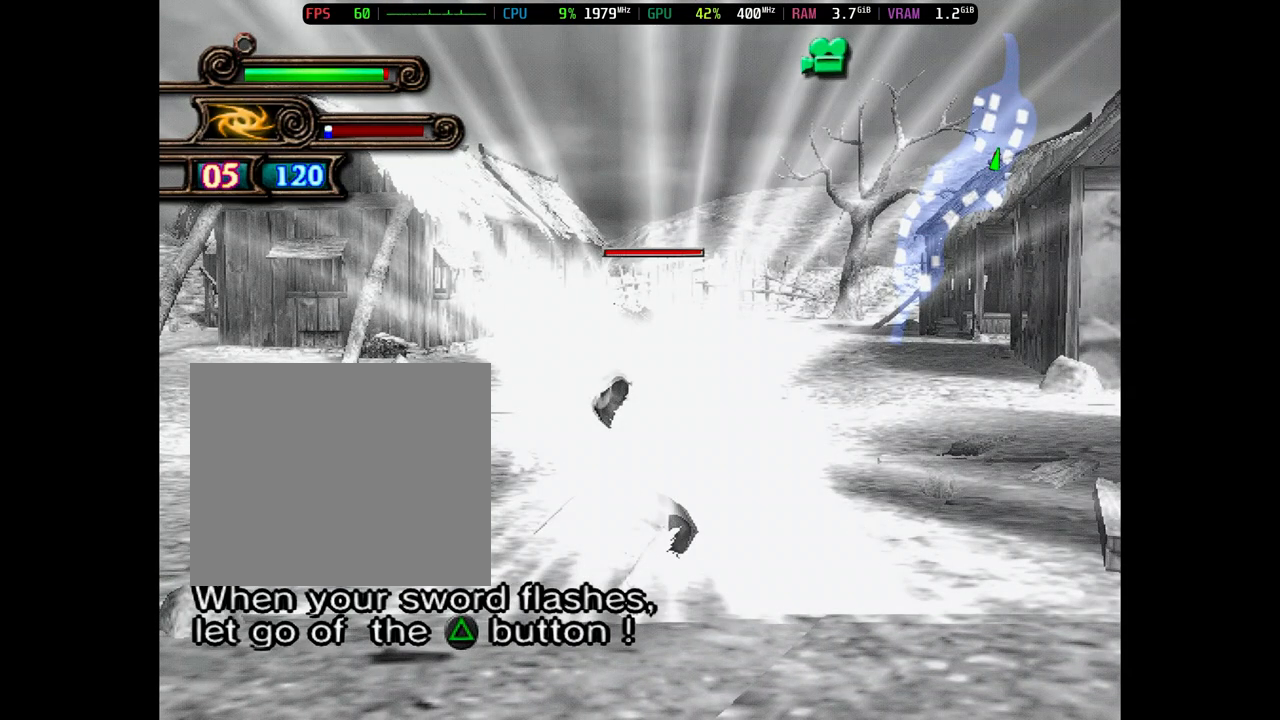
{"buttons": [], "events": [[50, "TRIANGLE", "up"], [150, "TRIANGLE", "down"], [267, "TRIANGLE", "up"], [367, "TRIANGLE", "down"], [467, "TRIANGLE", "up"]]}
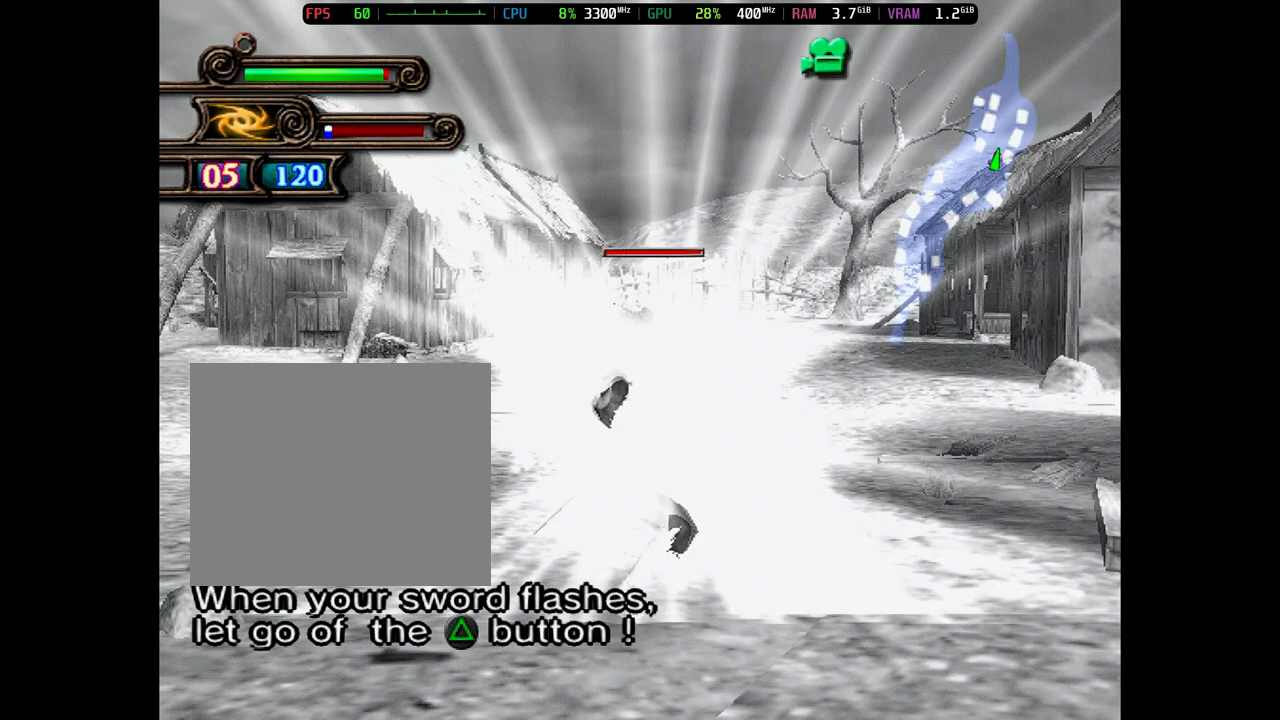
{"buttons": ["TRIANGLE"], "events": [[67, "TRIANGLE", "down"], [167, "TRIANGLE", "up"], [267, "TRIANGLE", "down"], [367, "TRIANGLE", "up"], [467, "TRIANGLE", "down"]]}
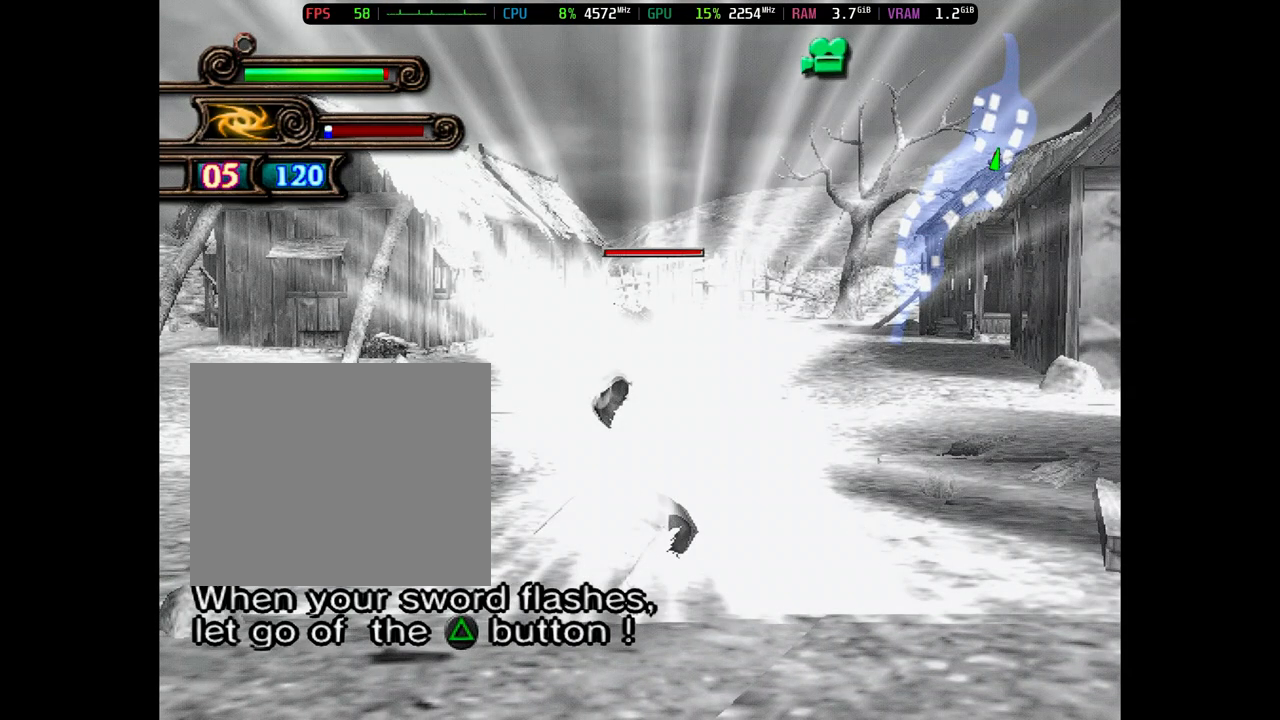
{"buttons": [], "events": [[67, "TRIANGLE", "up"], [167, "TRIANGLE", "down"], [283, "TRIANGLE", "up"], [383, "TRIANGLE", "down"], [483, "TRIANGLE", "up"]]}
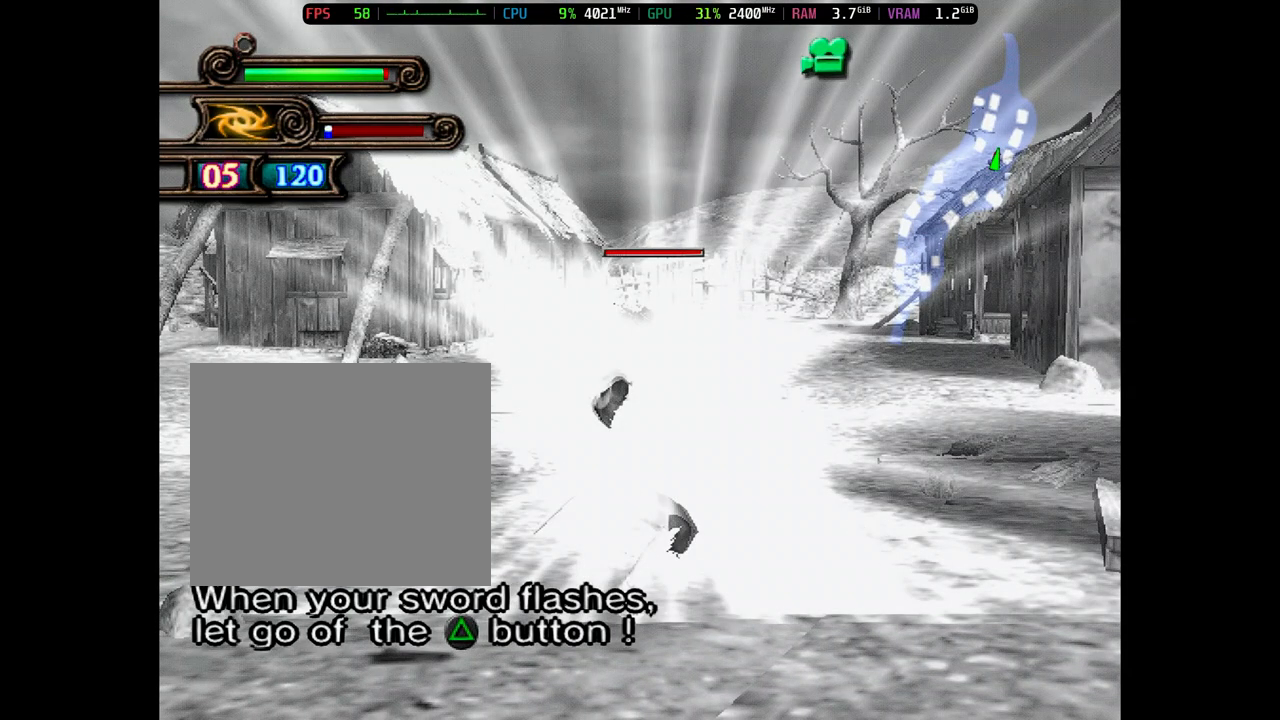
{"buttons": ["TRIANGLE"], "events": [[83, "TRIANGLE", "down"], [200, "TRIANGLE", "up"], [300, "TRIANGLE", "down"], [400, "TRIANGLE", "up"], [500, "TRIANGLE", "down"]]}
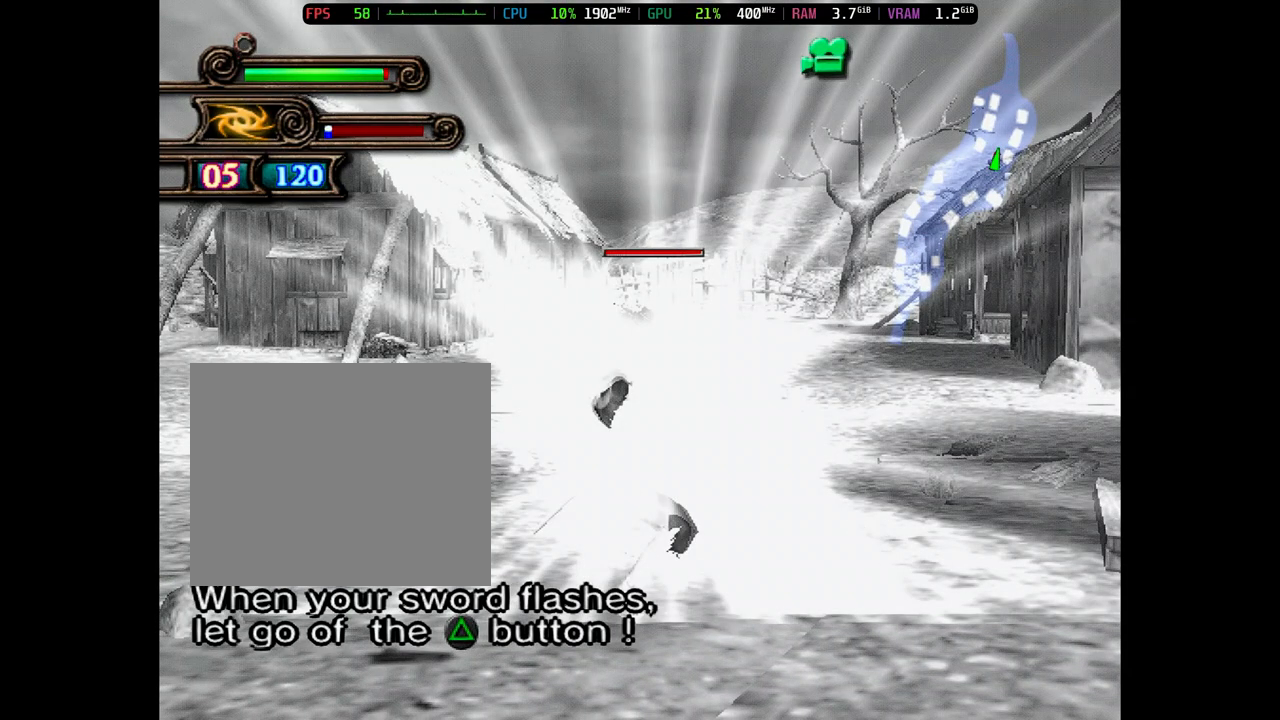
{"buttons": ["TRIANGLE"], "events": [[100, "TRIANGLE", "up"], [200, "TRIANGLE", "down"], [317, "TRIANGLE", "up"], [383, "TRIANGLE", "down"]]}
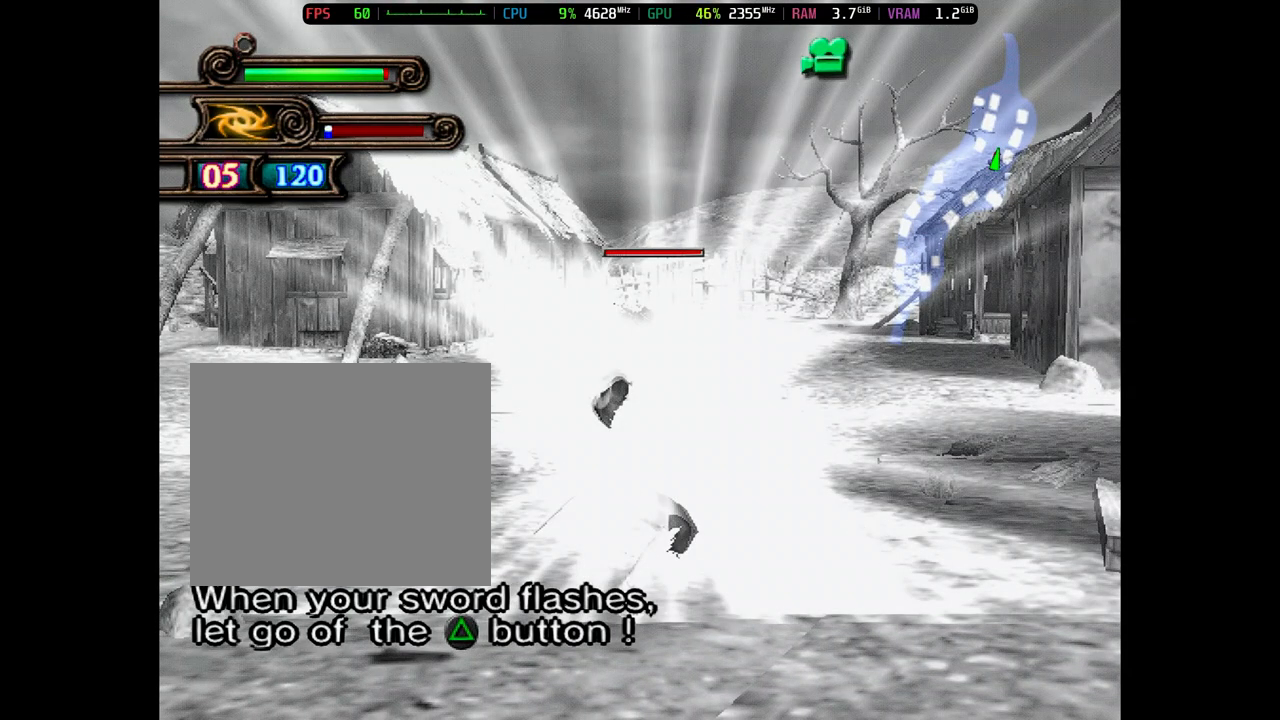
{"buttons": ["TRIANGLE"], "events": [[50, "TRIANGLE", "up"], [83, "TRIANGLE", "down"], [150, "TRIANGLE", "up"], [250, "TRIANGLE", "down"], [350, "TRIANGLE", "up"], [450, "TRIANGLE", "down"]]}
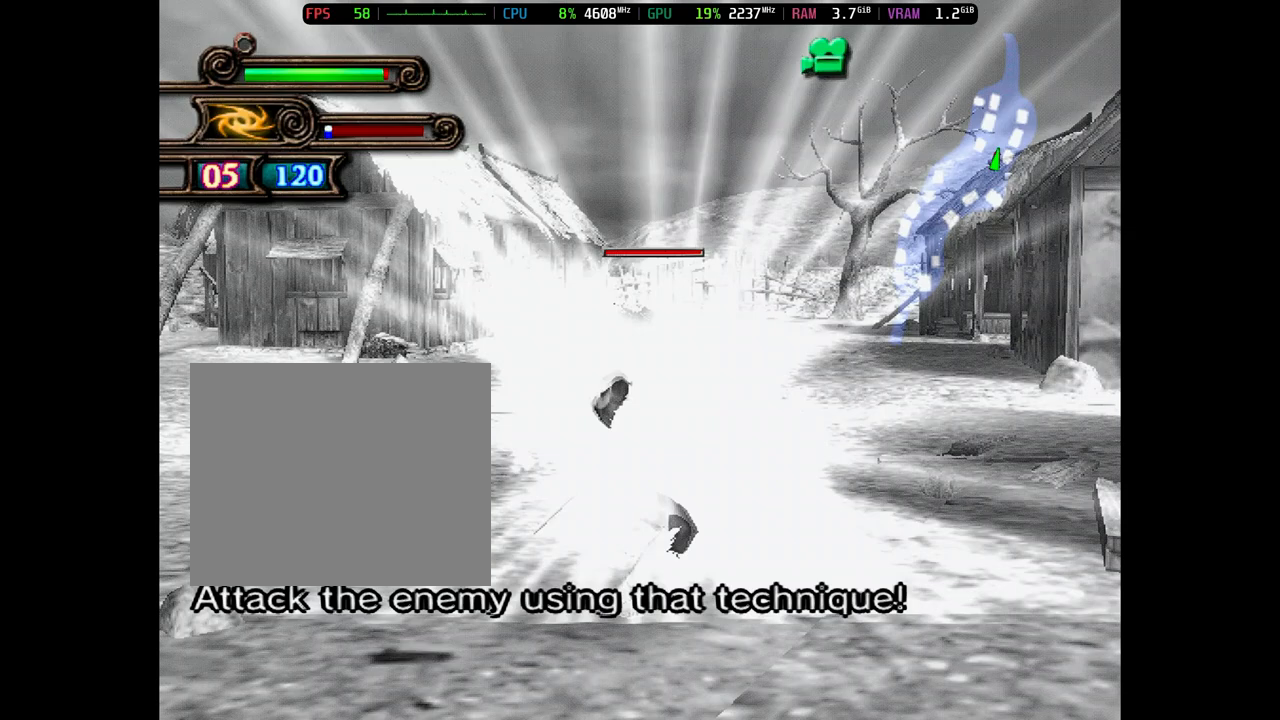
{"buttons": [], "events": [[250, "TRIANGLE", "up"], [350, "TRIANGLE", "down"], [467, "TRIANGLE", "up"]]}
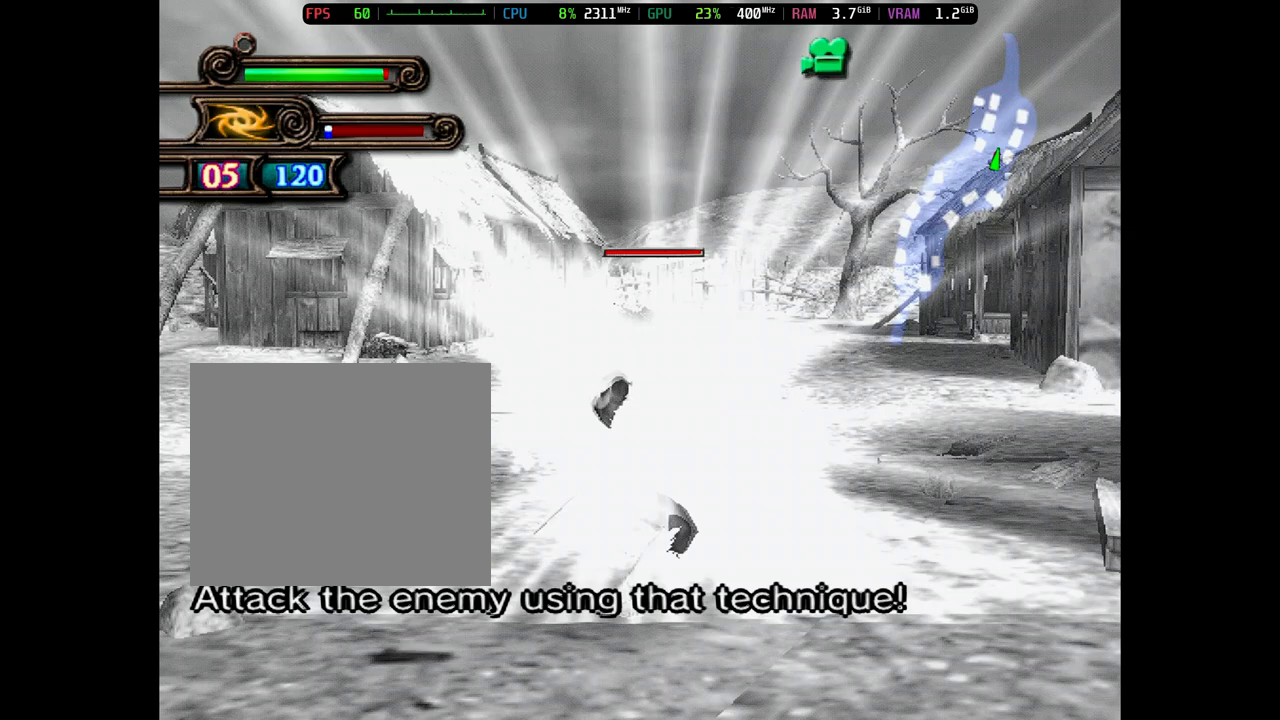
{"buttons": ["TRIANGLE"], "events": [[67, "TRIANGLE", "down"], [167, "TRIANGLE", "up"], [267, "TRIANGLE", "down"], [367, "TRIANGLE", "up"], [467, "TRIANGLE", "down"]]}
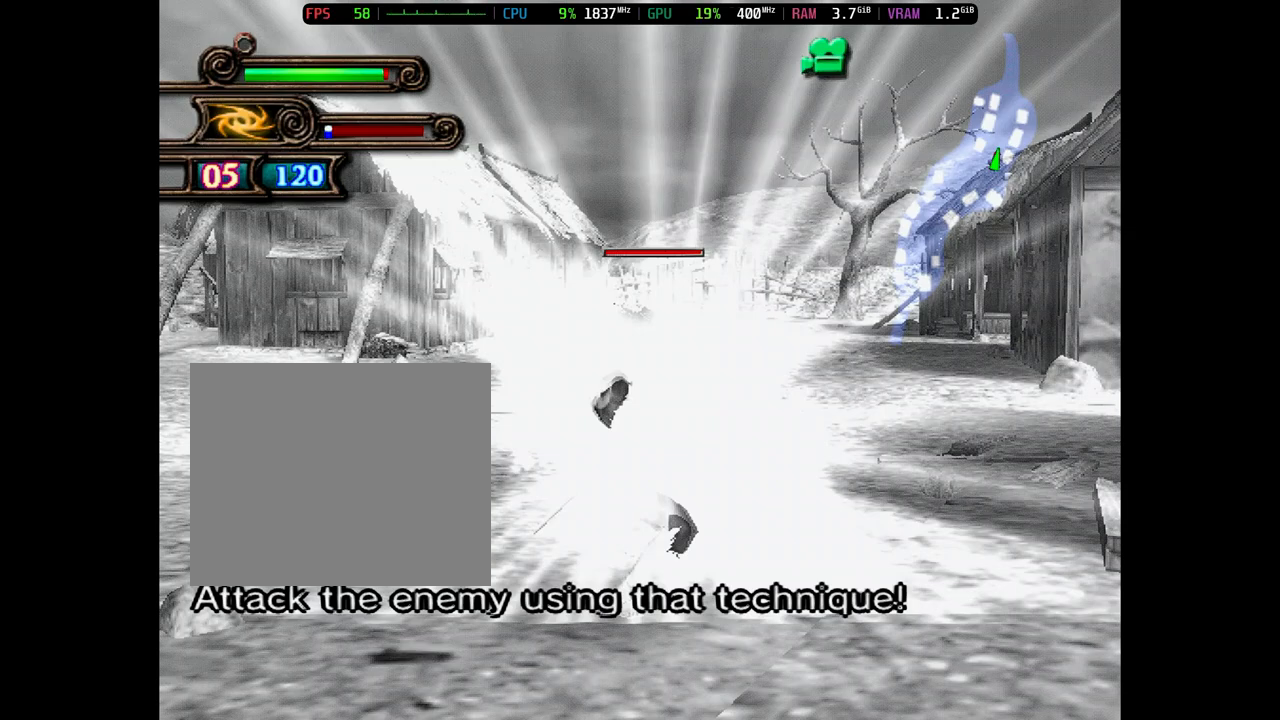
{"buttons": [], "events": [[67, "TRIANGLE", "up"], [167, "TRIANGLE", "down"], [267, "TRIANGLE", "up"], [367, "TRIANGLE", "down"], [467, "TRIANGLE", "up"]]}
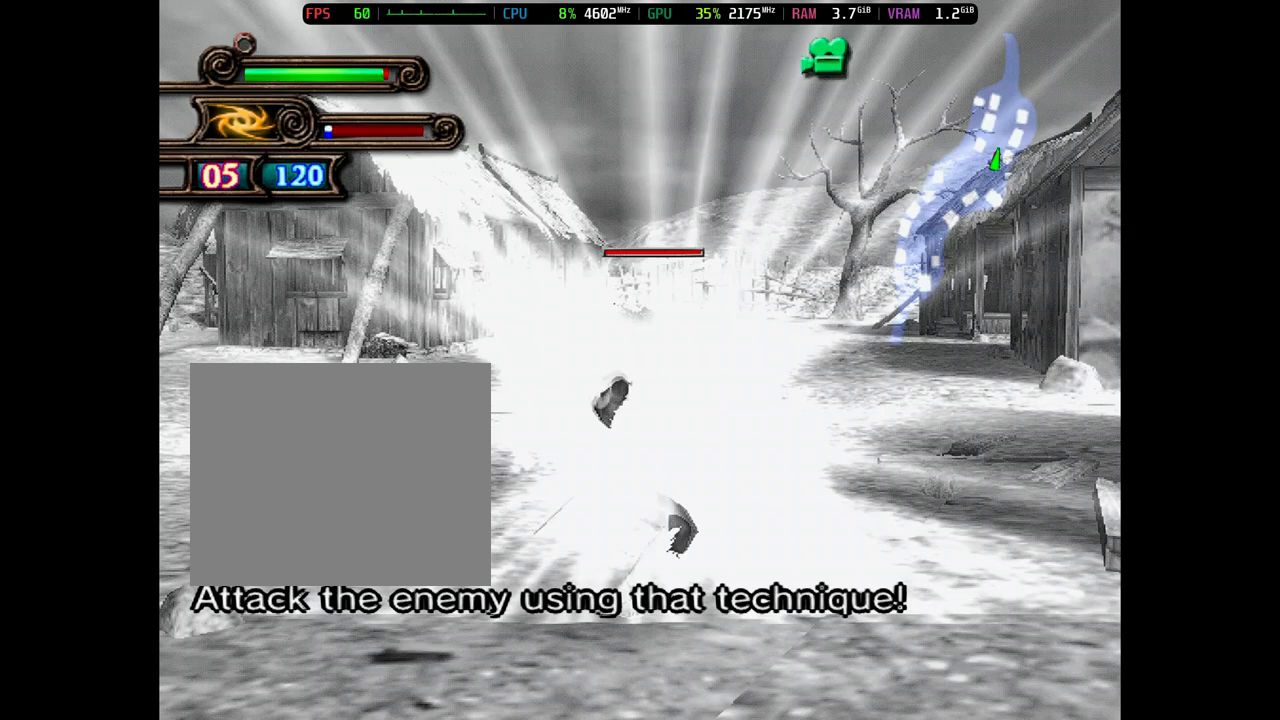
{"buttons": ["TRIANGLE"], "events": [[33, "TRIANGLE", "down"], [183, "TRIANGLE", "up"], [283, "TRIANGLE", "down"], [383, "TRIANGLE", "up"], [483, "TRIANGLE", "down"]]}
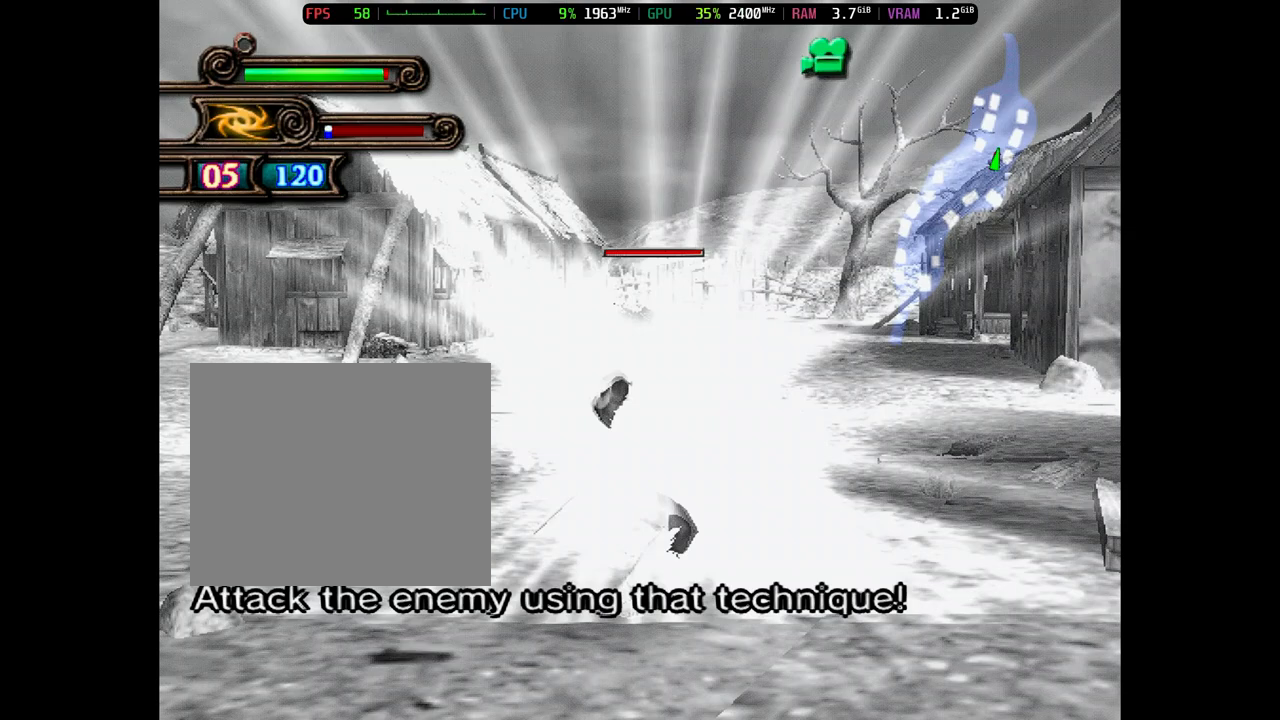
{"buttons": [], "events": [[100, "TRIANGLE", "up"], [183, "TRIANGLE", "down"], [317, "TRIANGLE", "up"], [383, "TRIANGLE", "down"], [483, "TRIANGLE", "up"]]}